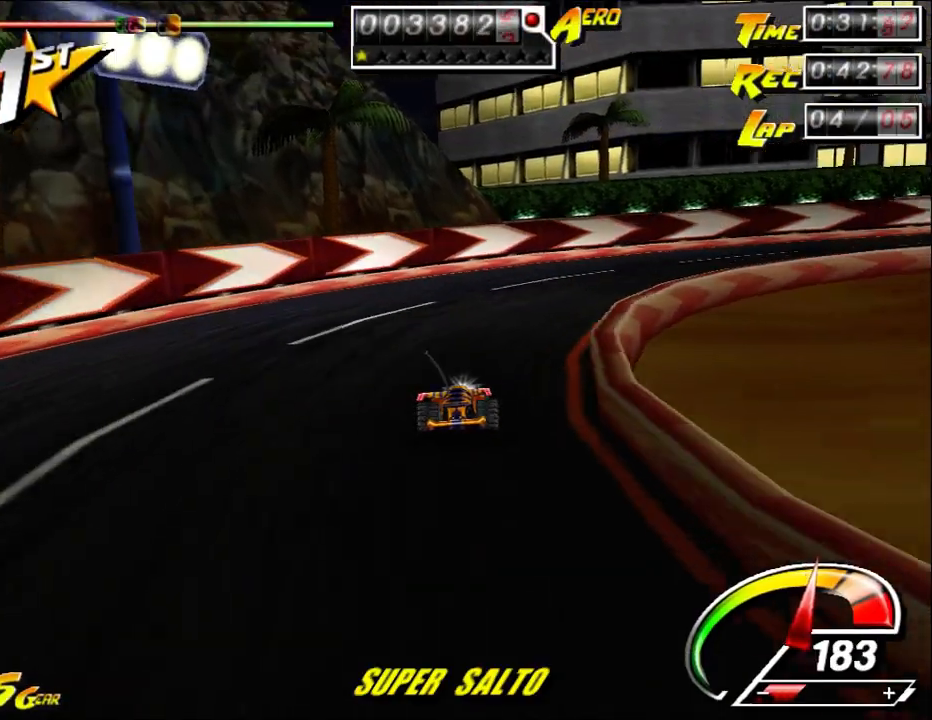
Gameplay with keyboard and mouse; each line is a JSON object with the keys and mouse buttons held at the frame after it. "events" lists presses ("down") and releases ("up") of "a", "alt", "ctrl", "d", "down", "left", "right", "s", "shift", "space", "up", "w", "mouse_left" and "mouse_right" between this image and that frame as [ms after this image, input, new state], when the widget could be followed in between. "mouse_left", "mouse_right" = the "left", "right" buttons of the "mouse" list. No other keys are recorded. Mouse movement is not recorded.
{"keys": ["ctrl", "right", "up"], "mouse": [], "events": [[433, "ctrl", "down"]]}
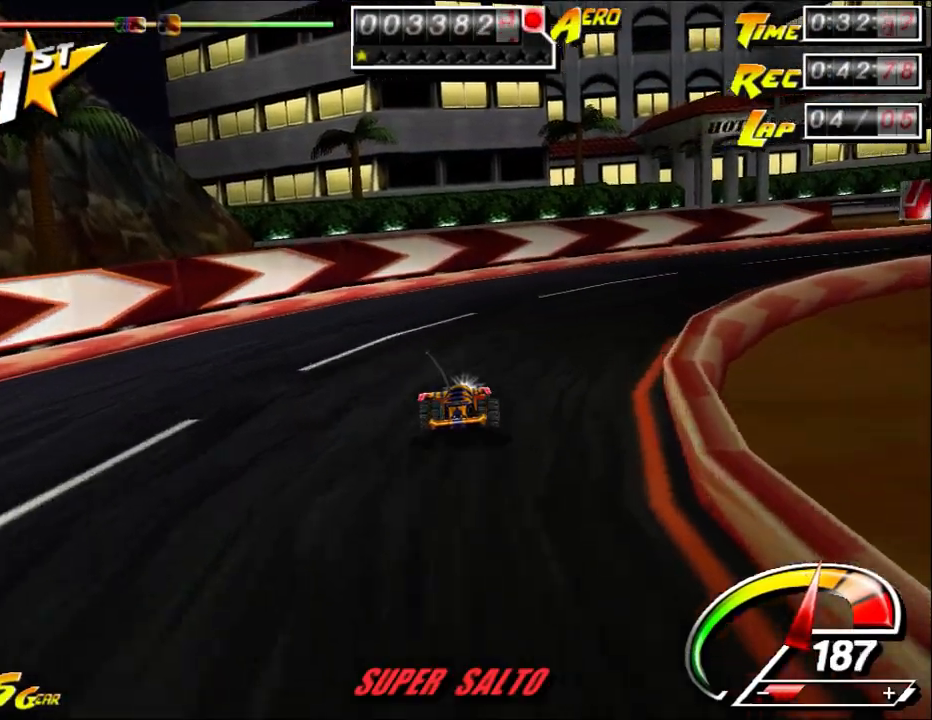
{"keys": ["ctrl", "right", "up"], "mouse": [], "events": []}
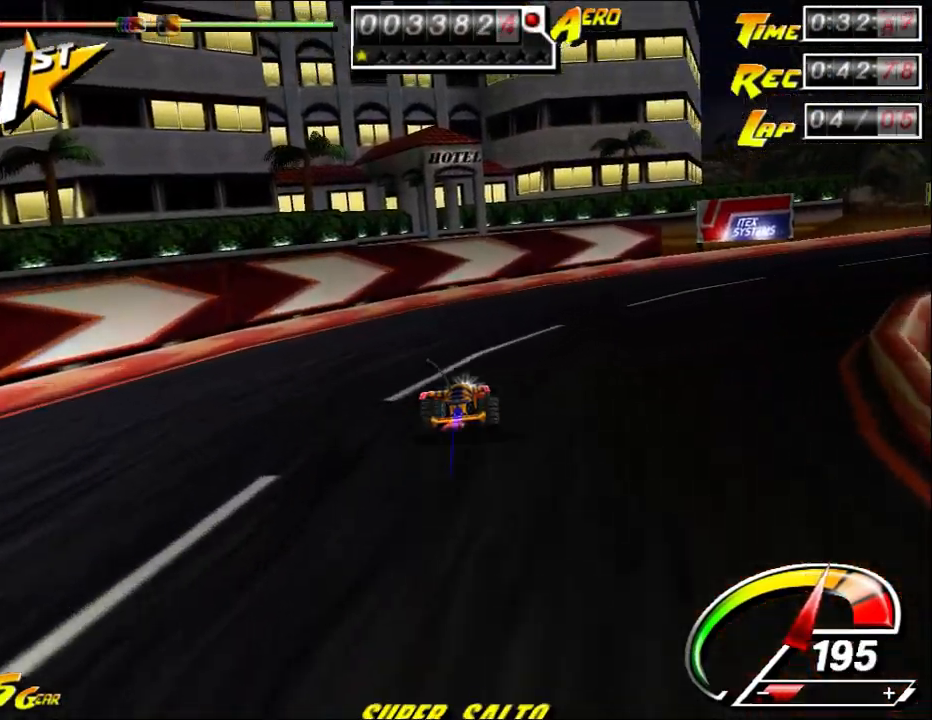
{"keys": ["ctrl", "right", "up"], "mouse": [], "events": [[217, "right", "up"], [250, "right", "down"]]}
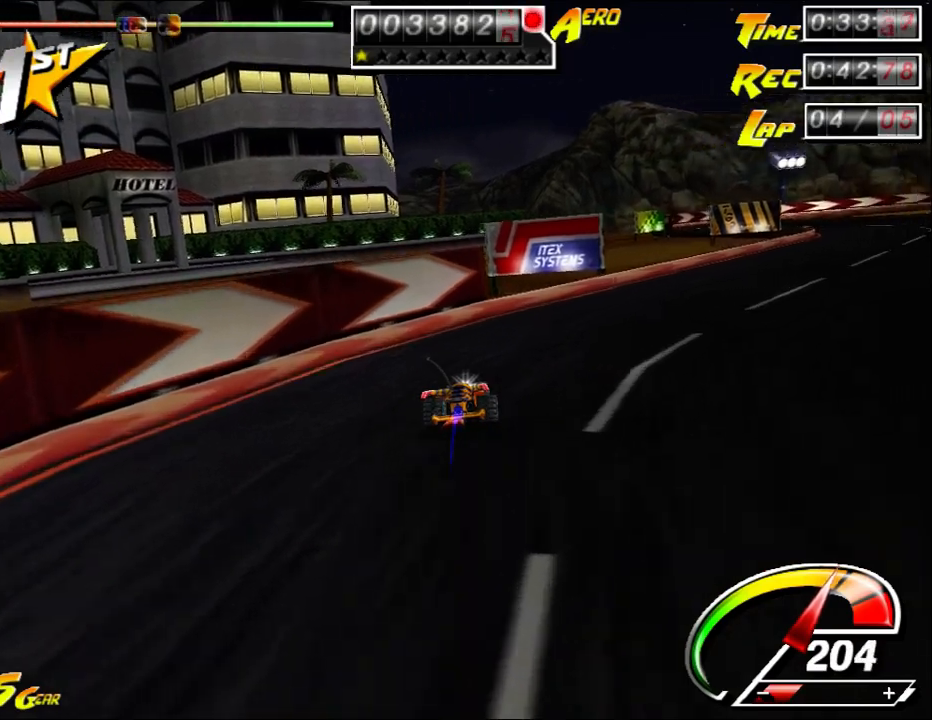
{"keys": ["ctrl", "right", "up"], "mouse": [], "events": []}
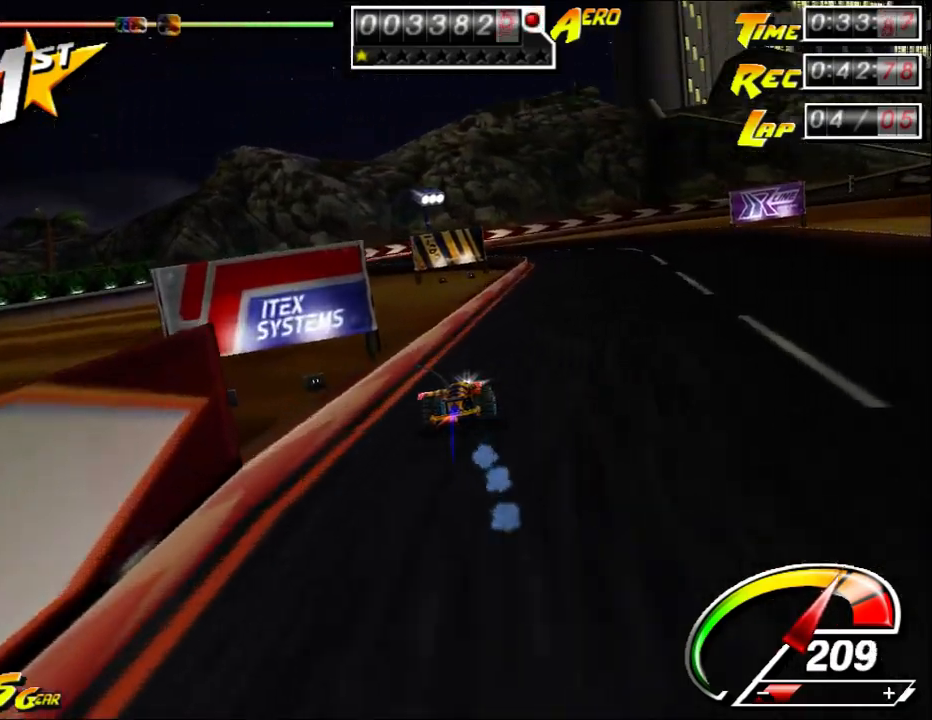
{"keys": ["ctrl", "up"], "mouse": [], "events": [[183, "right", "up"], [217, "left", "down"], [283, "left", "up"]]}
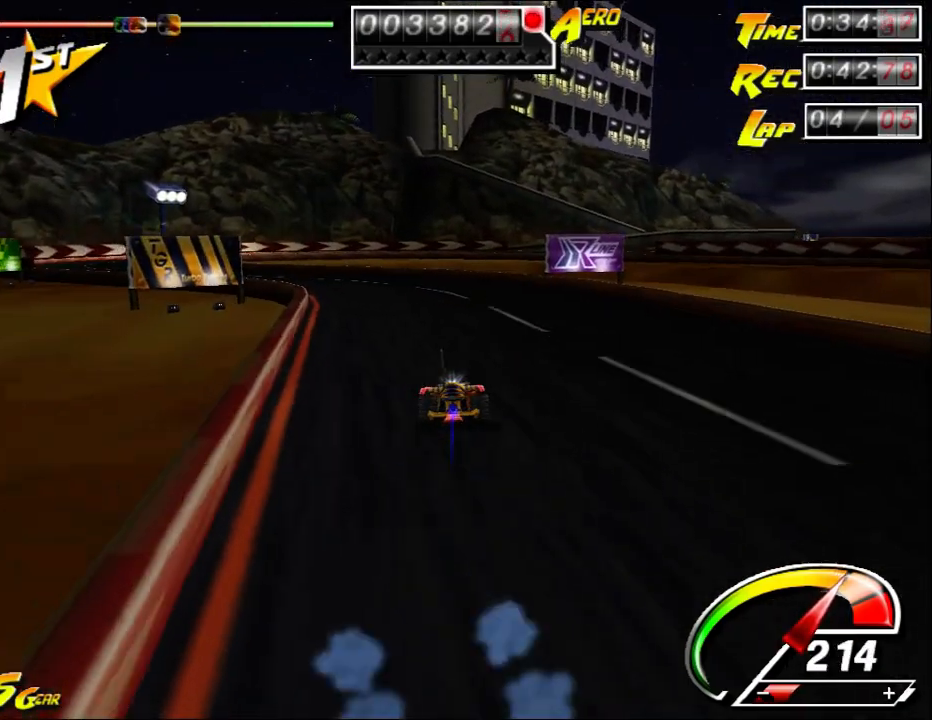
{"keys": ["ctrl", "up"], "mouse": [], "events": [[17, "left", "down"], [450, "left", "up"]]}
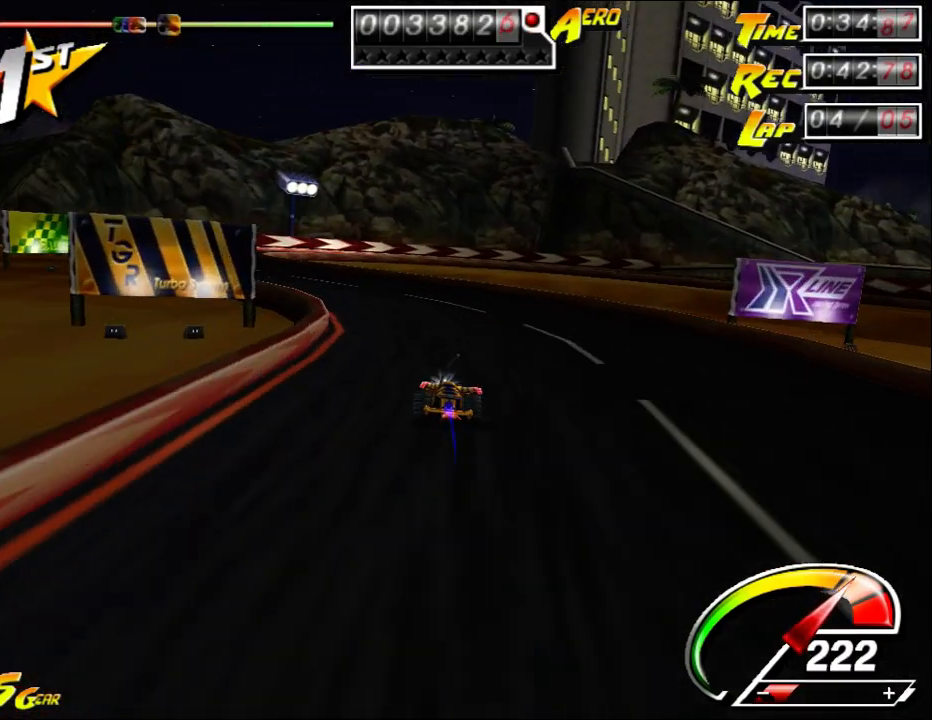
{"keys": ["ctrl", "left", "up"], "mouse": [], "events": [[17, "left", "down"]]}
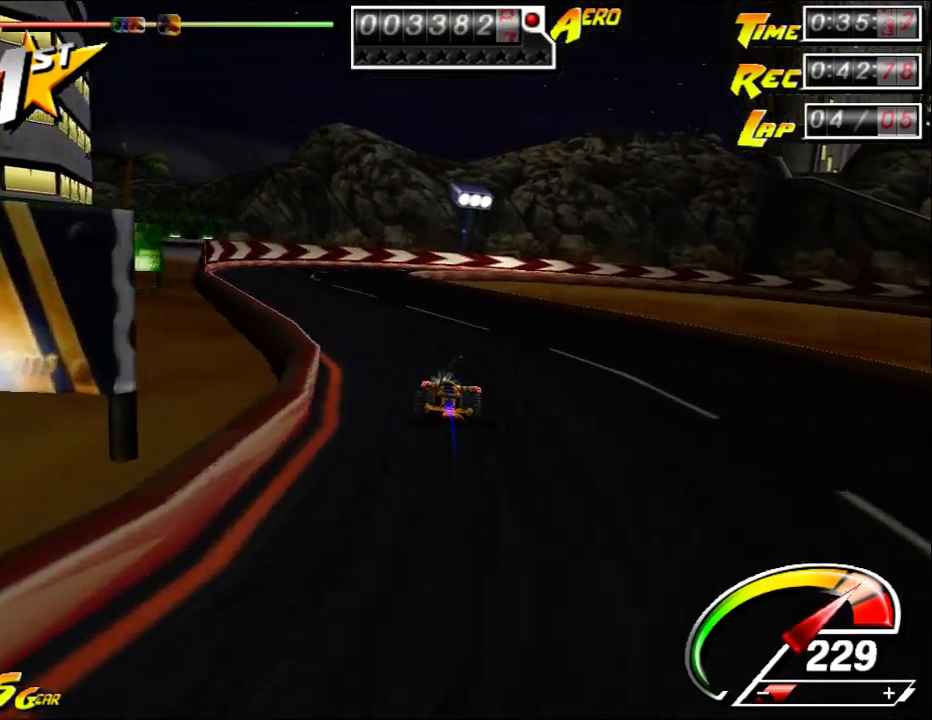
{"keys": ["ctrl", "right", "up"], "mouse": [], "events": [[417, "right", "down"], [450, "left", "up"]]}
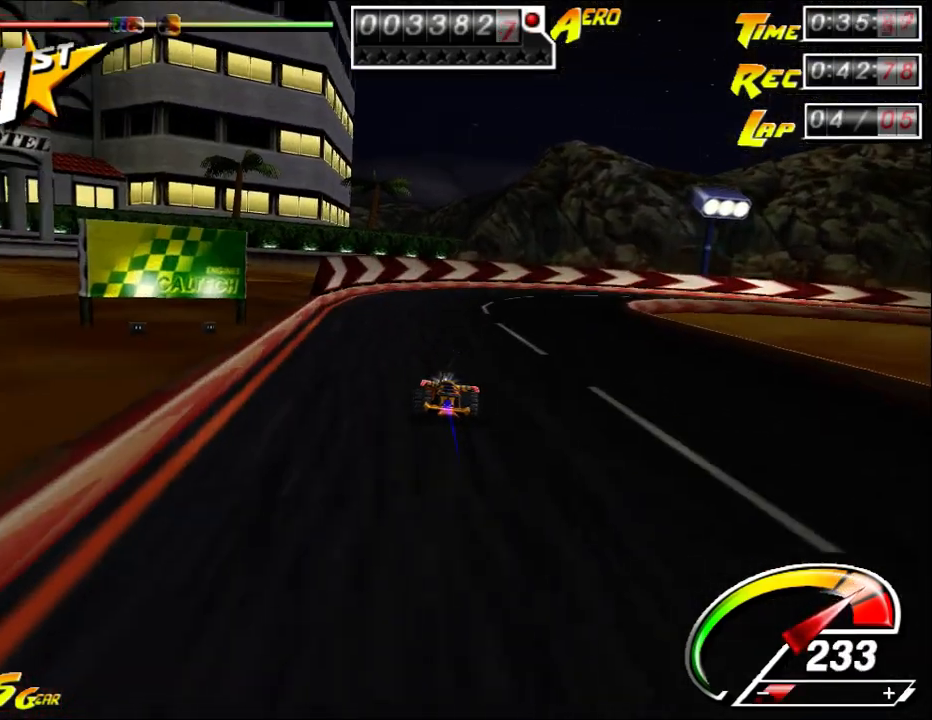
{"keys": ["ctrl", "right", "up"], "mouse": [], "events": [[17, "right", "up"], [50, "left", "down"], [167, "left", "up"], [167, "right", "down"], [367, "right", "up"], [433, "right", "down"]]}
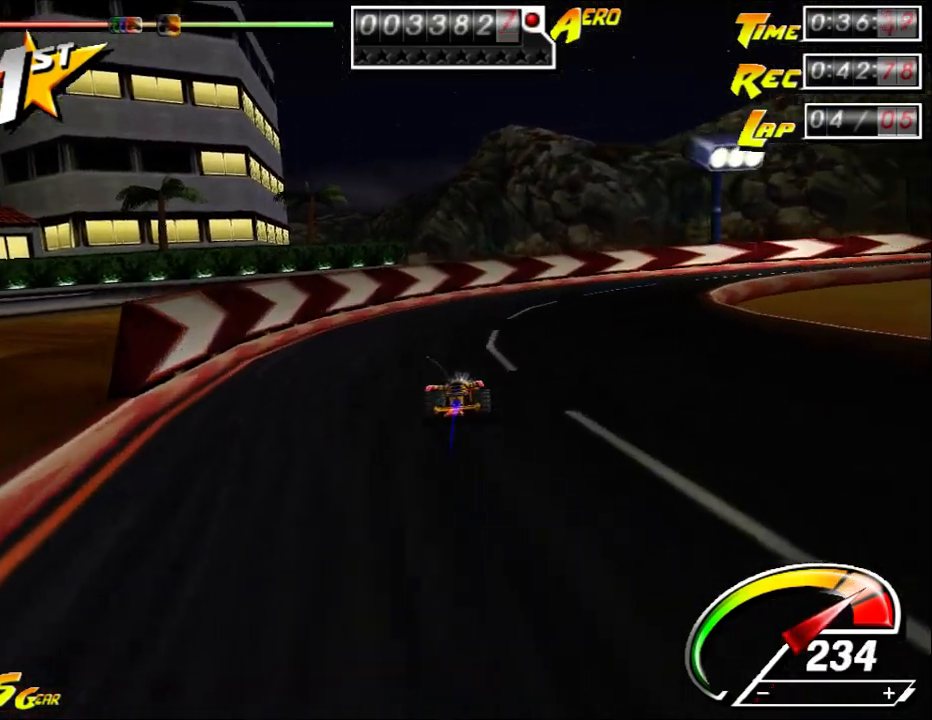
{"keys": ["ctrl", "right", "up"], "mouse": [], "events": [[233, "right", "up"], [267, "right", "down"]]}
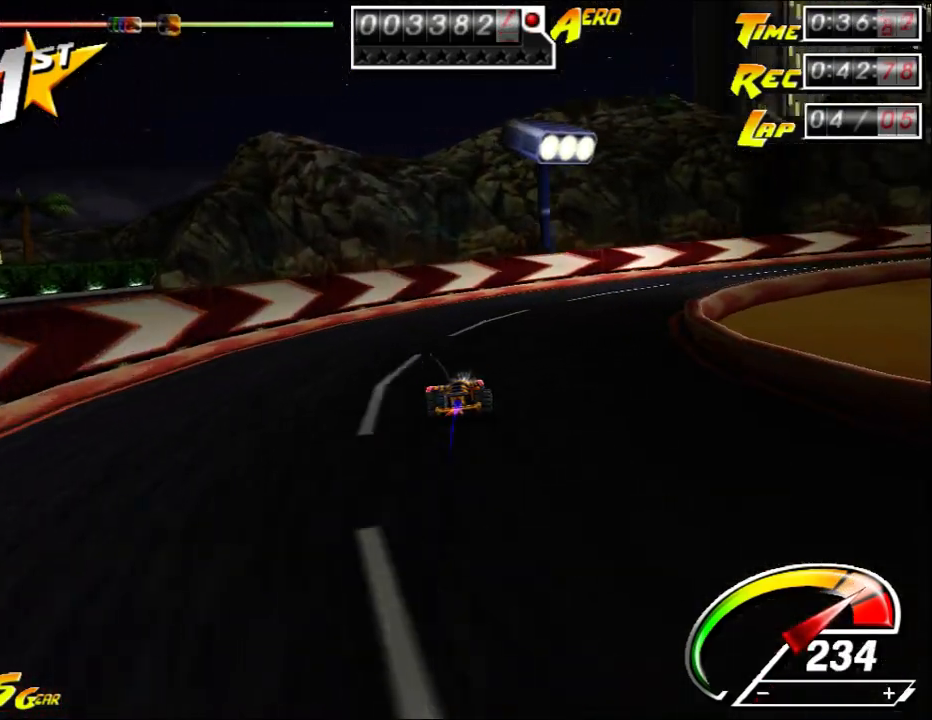
{"keys": ["ctrl", "right", "up"], "mouse": [], "events": []}
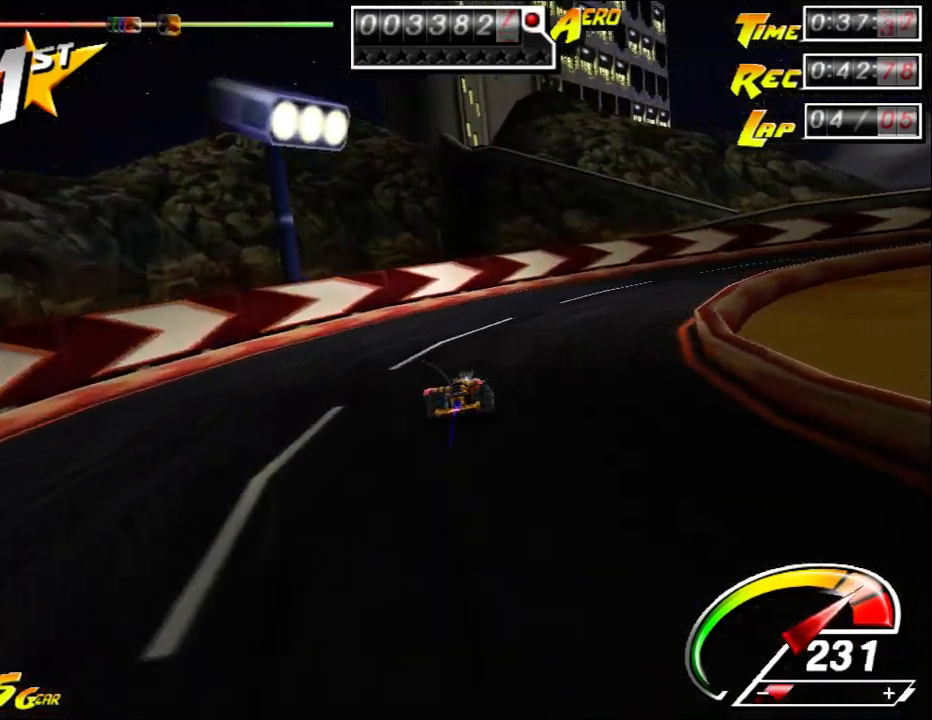
{"keys": ["up"], "mouse": [], "events": [[33, "right", "up"], [67, "right", "down"], [200, "ctrl", "up"], [367, "right", "up"]]}
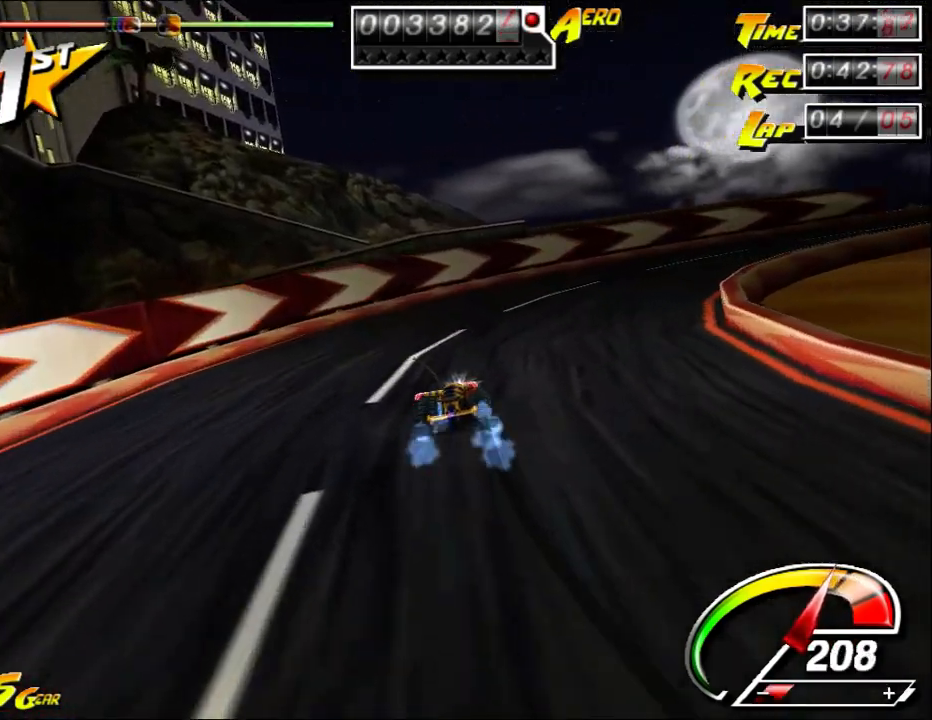
{"keys": ["right", "up"], "mouse": [], "events": [[33, "right", "down"]]}
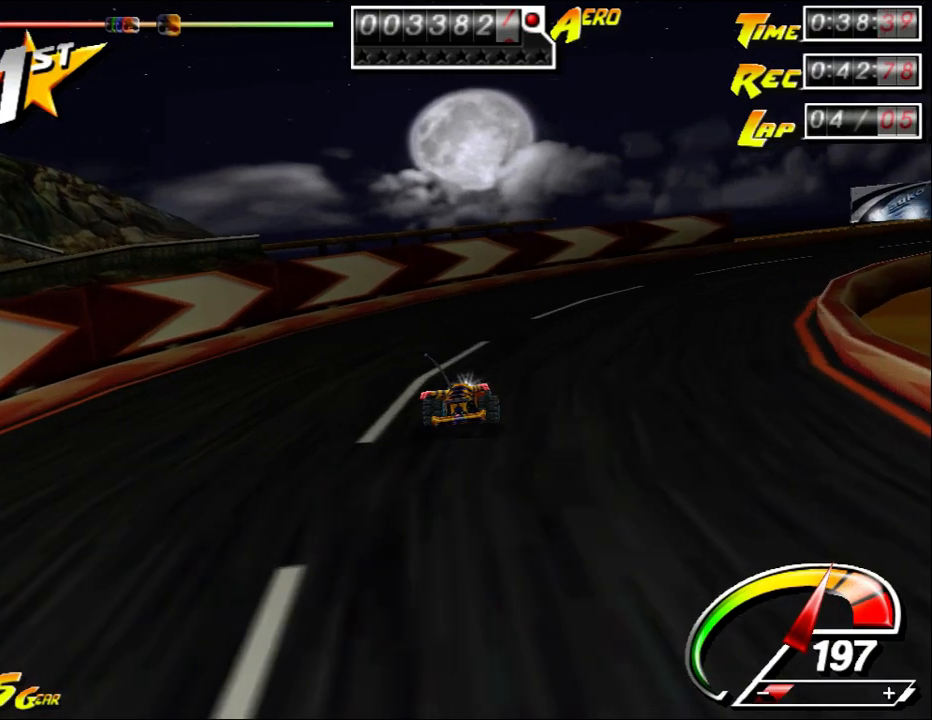
{"keys": ["up"], "mouse": [], "events": [[333, "right", "up"], [367, "right", "down"], [500, "right", "up"]]}
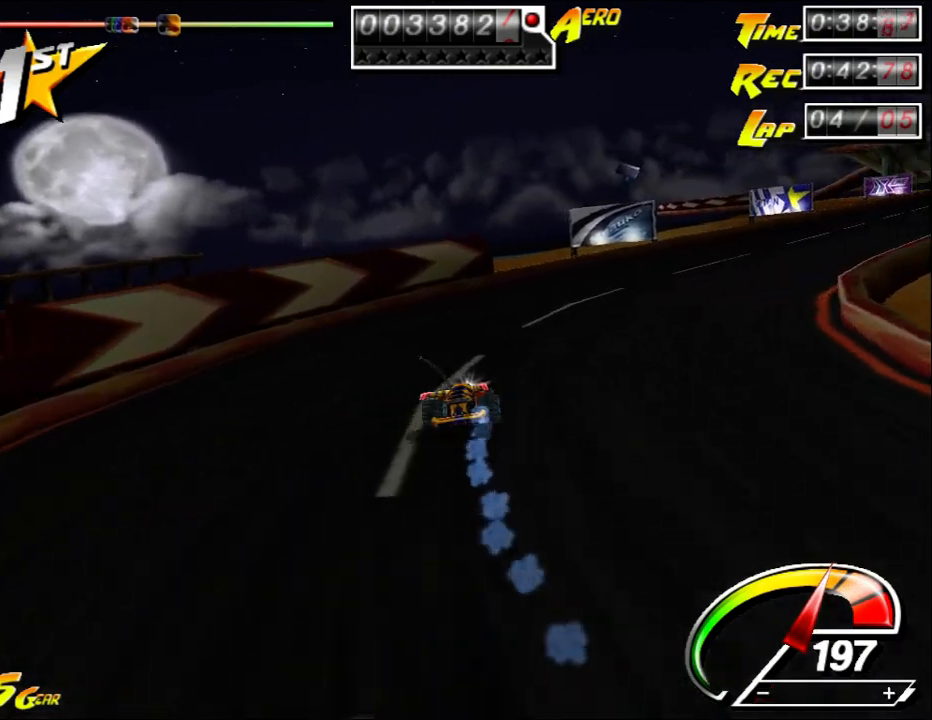
{"keys": ["right", "up"], "mouse": [], "events": [[67, "right", "down"], [133, "right", "up"], [200, "right", "down"], [417, "right", "up"], [483, "right", "down"]]}
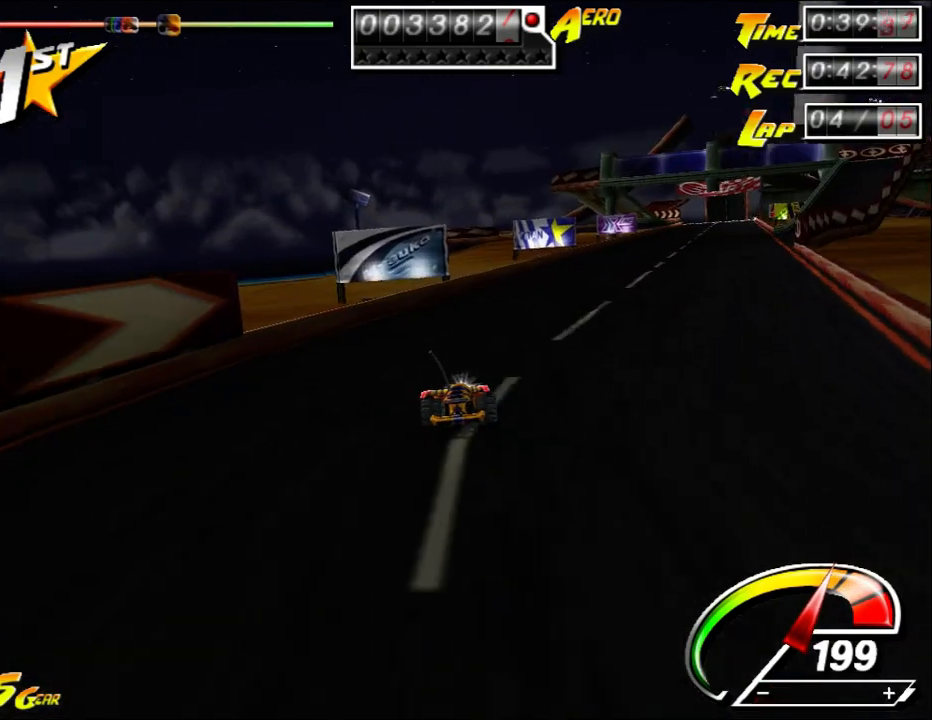
{"keys": ["up"], "mouse": [], "events": [[117, "right", "up"], [150, "right", "down"], [250, "right", "up"], [467, "right", "down"], [500, "right", "up"]]}
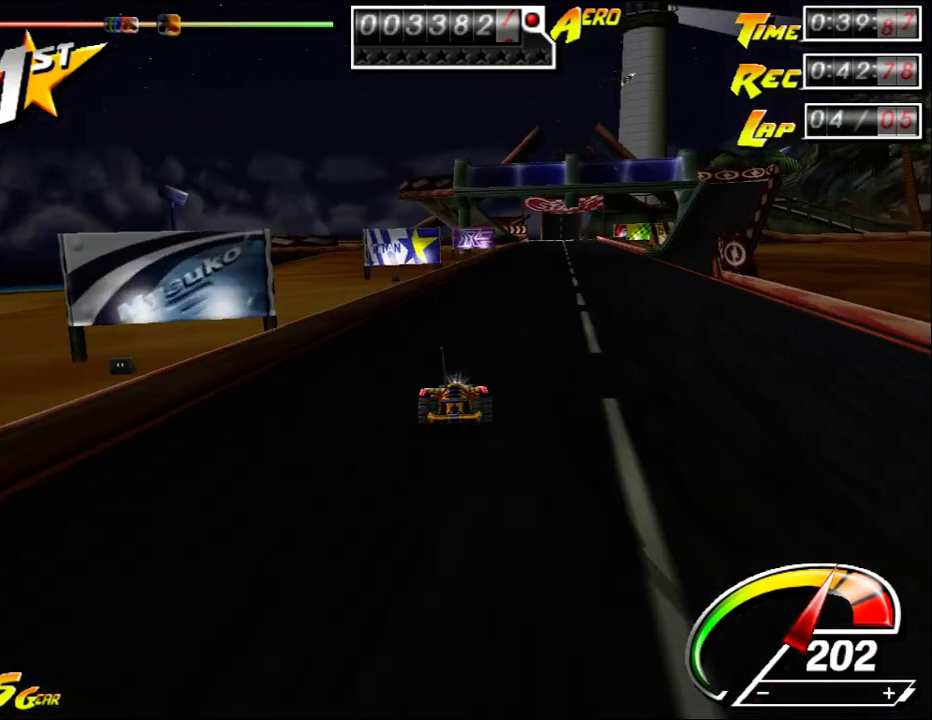
{"keys": ["right", "up"], "mouse": [], "events": [[67, "right", "down"], [167, "right", "up"], [267, "right", "down"]]}
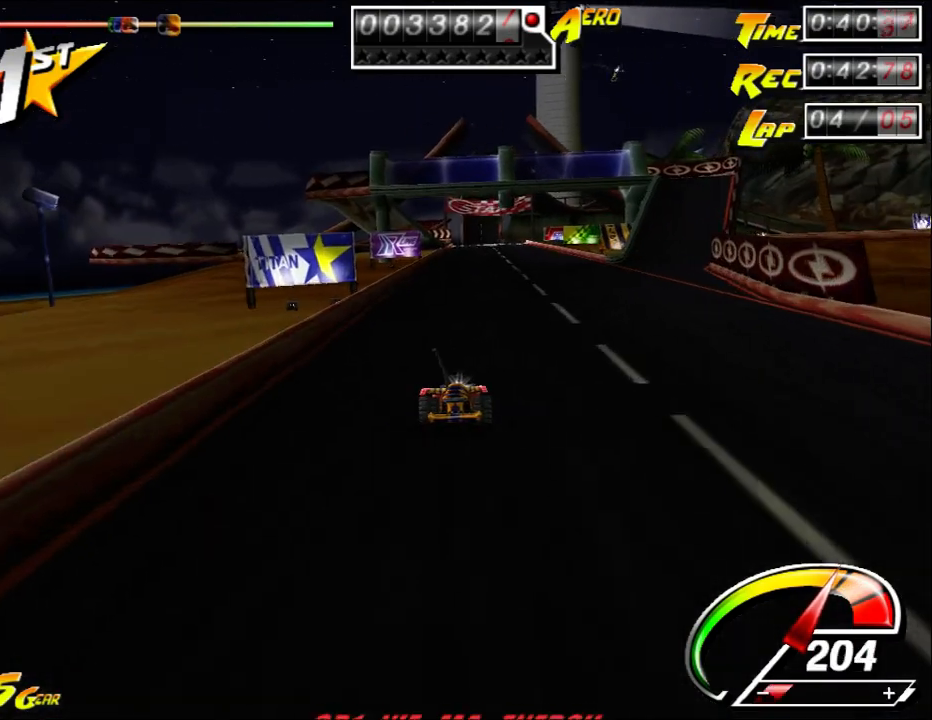
{"keys": ["up"], "mouse": [], "events": [[17, "right", "up"], [150, "right", "down"], [183, "right", "up"]]}
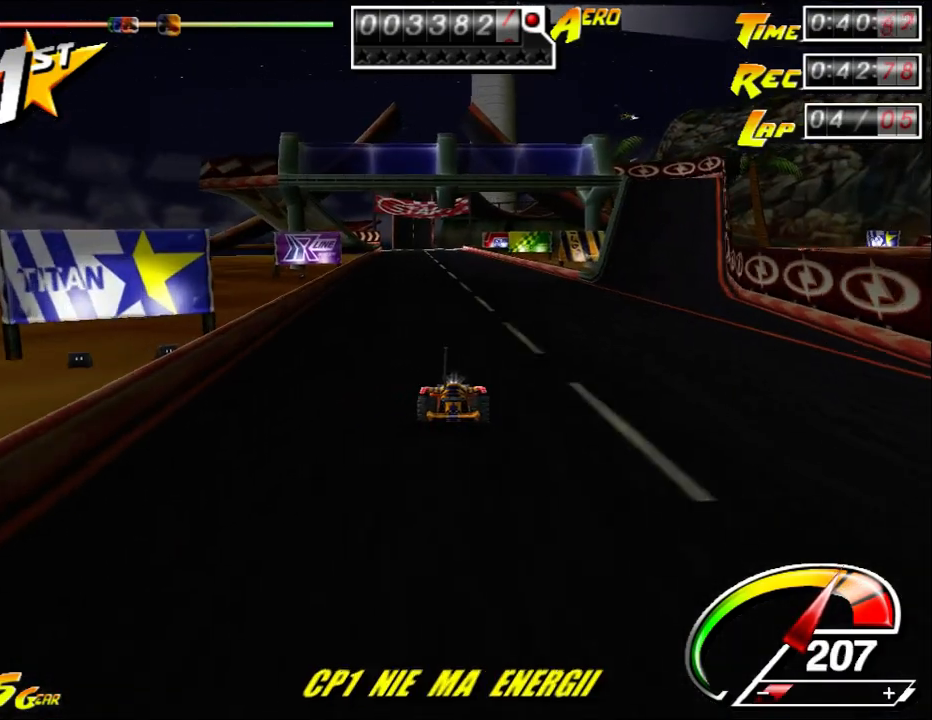
{"keys": ["up"], "mouse": [], "events": [[150, "left", "down"], [233, "left", "up"]]}
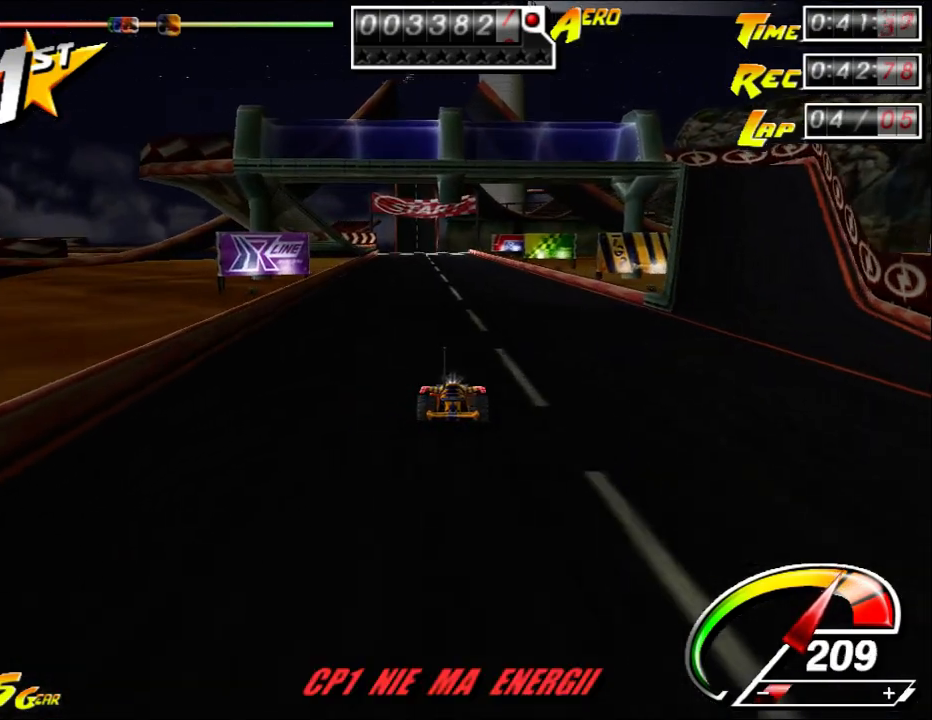
{"keys": ["up"], "mouse": [], "events": [[33, "left", "down"], [100, "left", "up"], [267, "left", "down"], [350, "left", "up"]]}
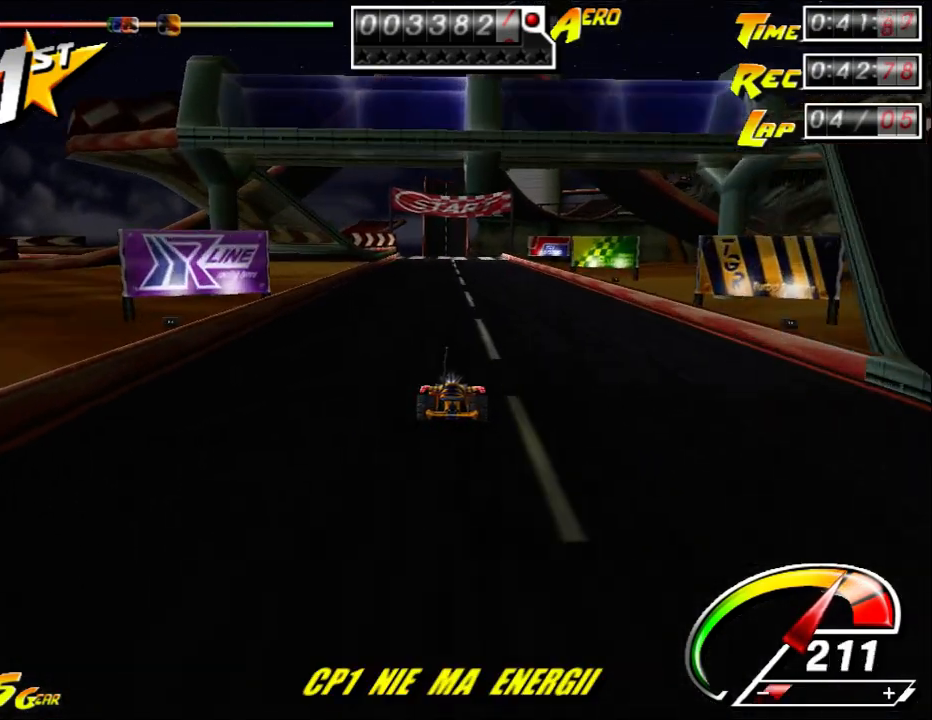
{"keys": ["ctrl", "up"], "mouse": [], "events": [[350, "ctrl", "down"]]}
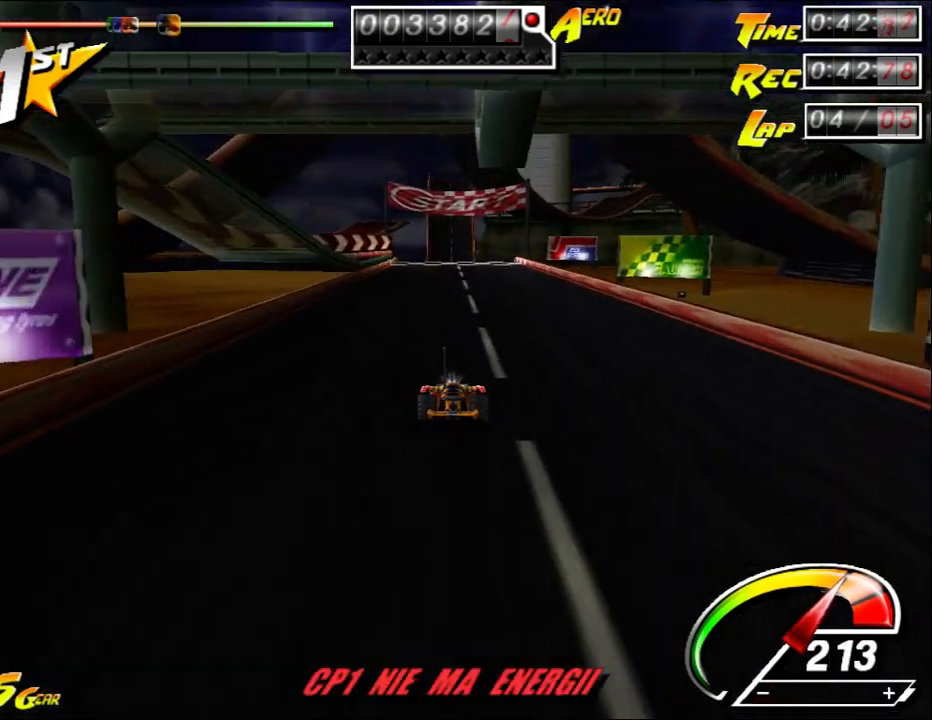
{"keys": ["up"], "mouse": [], "events": [[333, "ctrl", "up"]]}
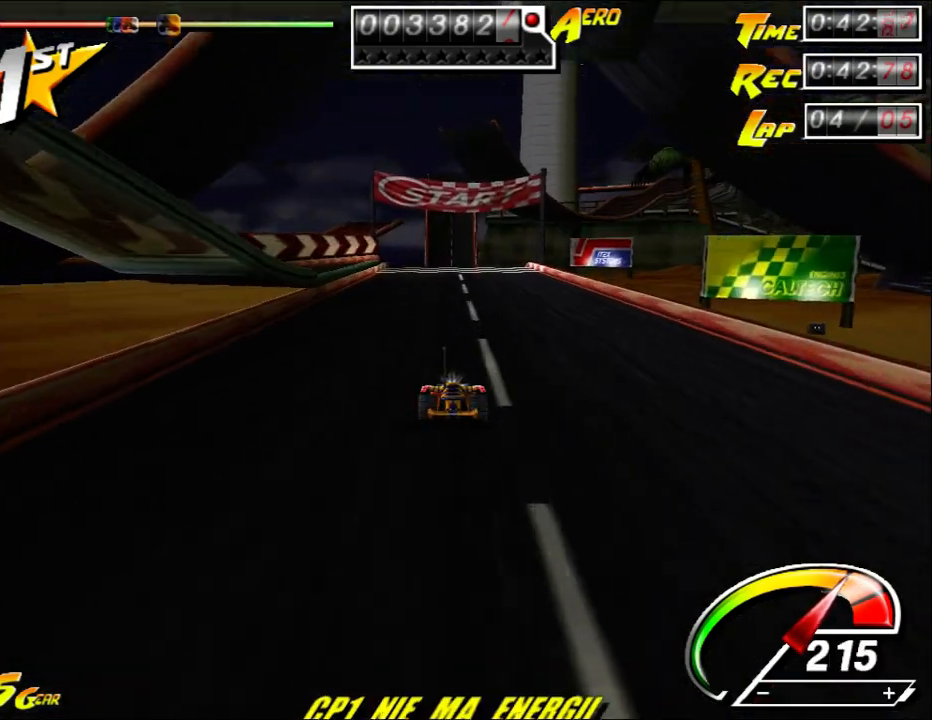
{"keys": ["up"], "mouse": [], "events": []}
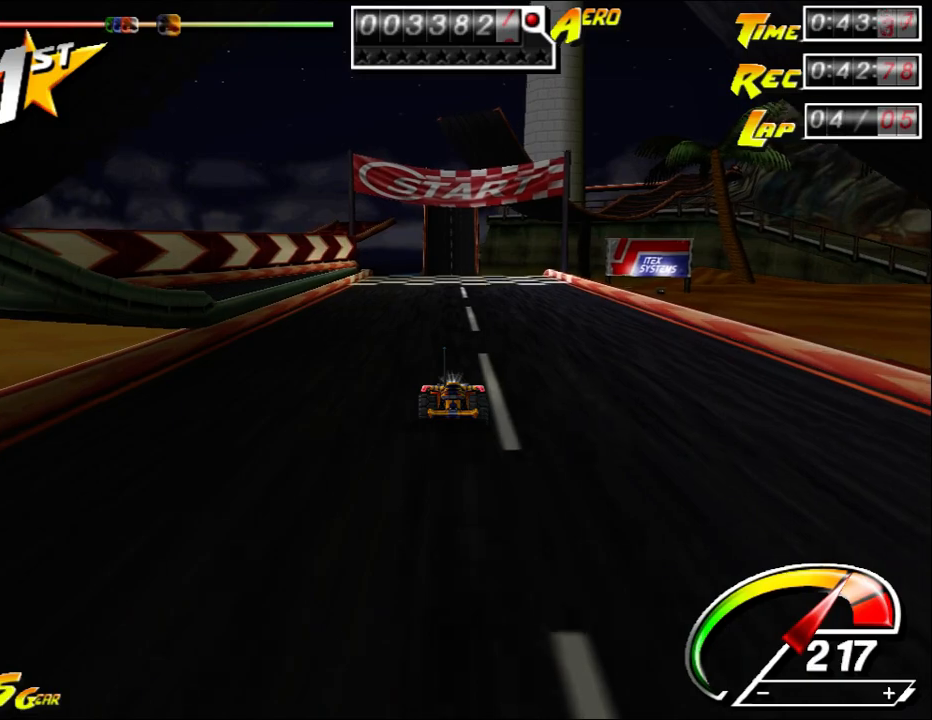
{"keys": ["up"], "mouse": [], "events": []}
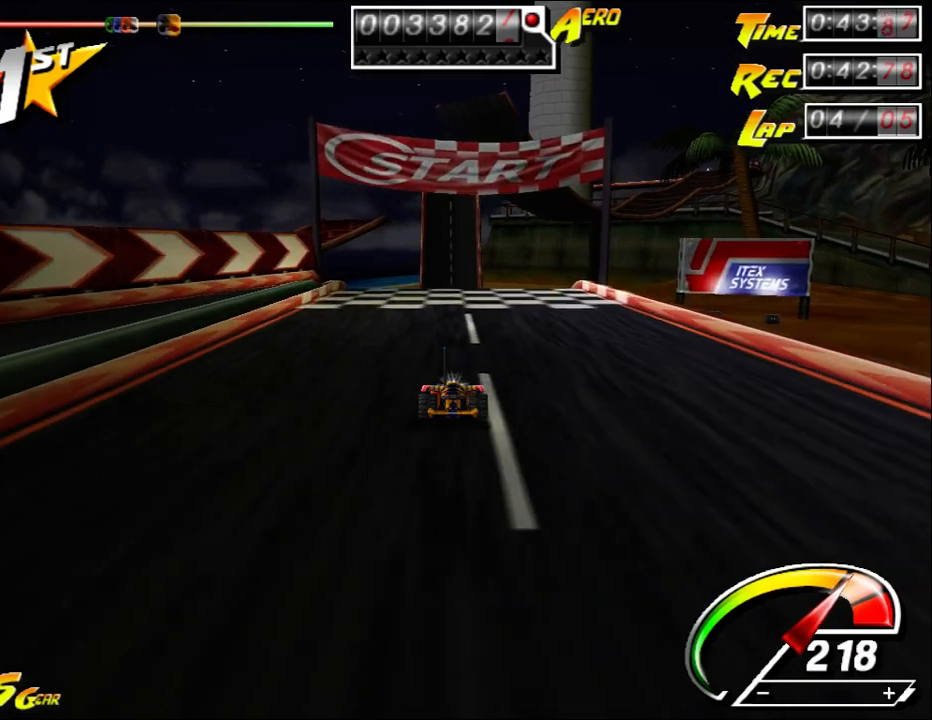
{"keys": ["up"], "mouse": [], "events": [[33, "ctrl", "down"], [200, "ctrl", "up"]]}
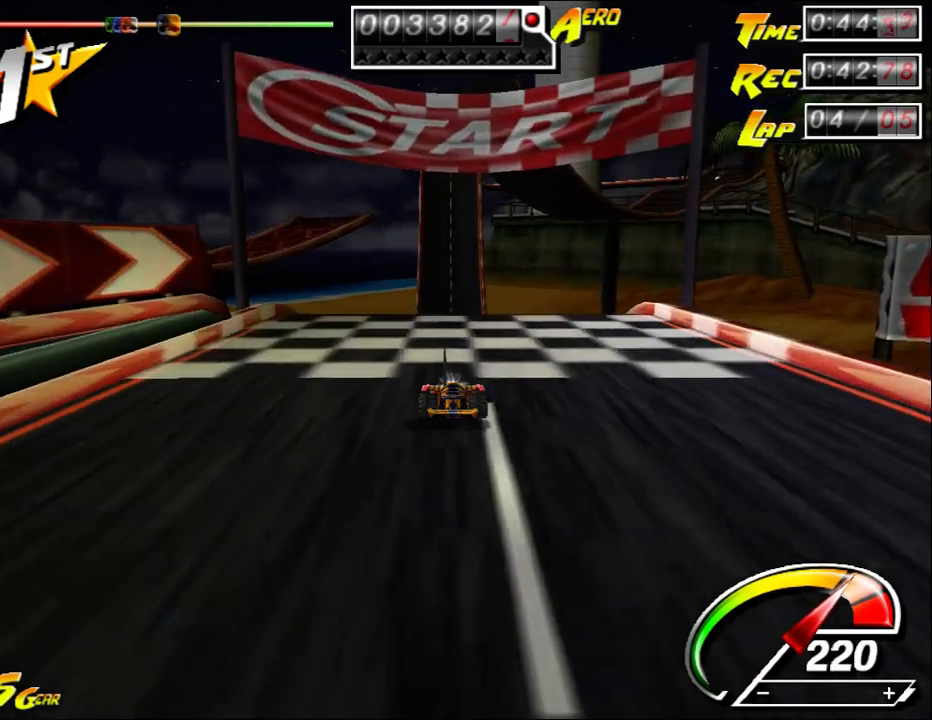
{"keys": ["up"], "mouse": [], "events": []}
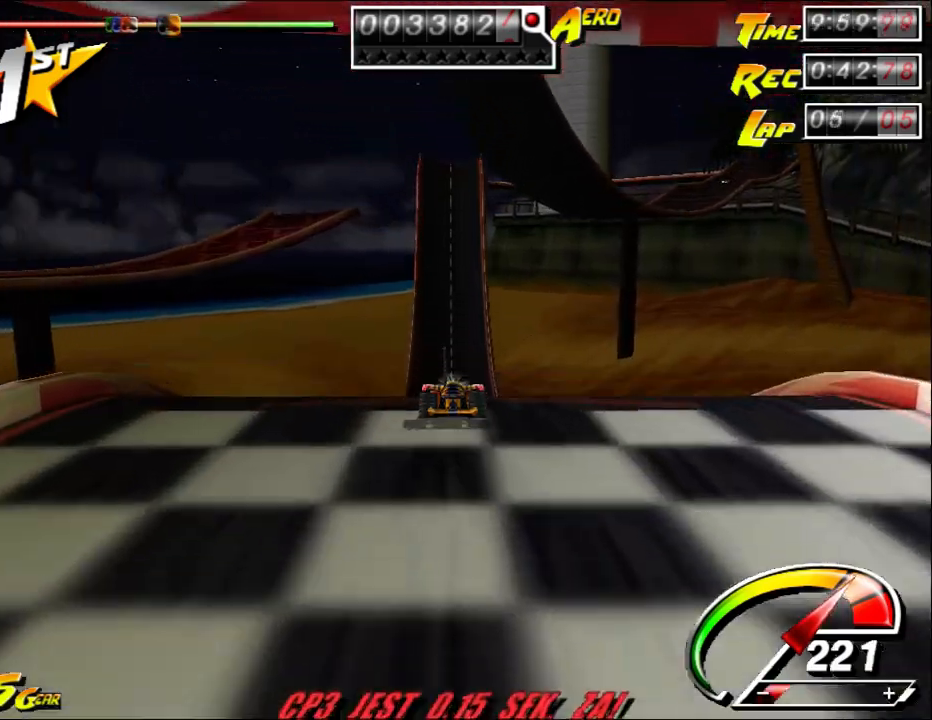
{"keys": ["up"], "mouse": [], "events": []}
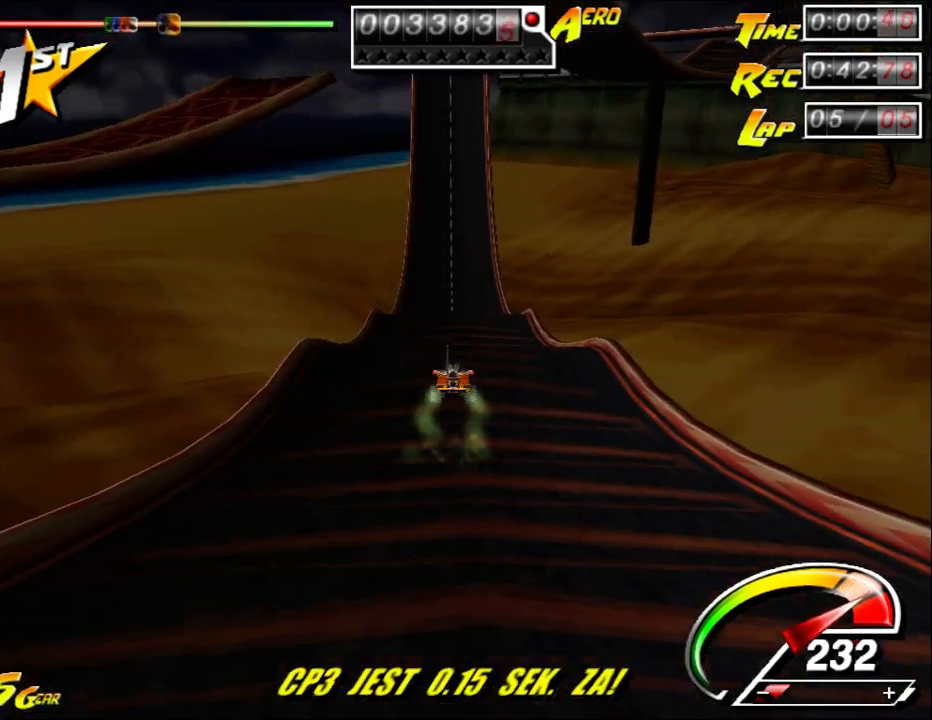
{"keys": ["up"], "mouse": [], "events": []}
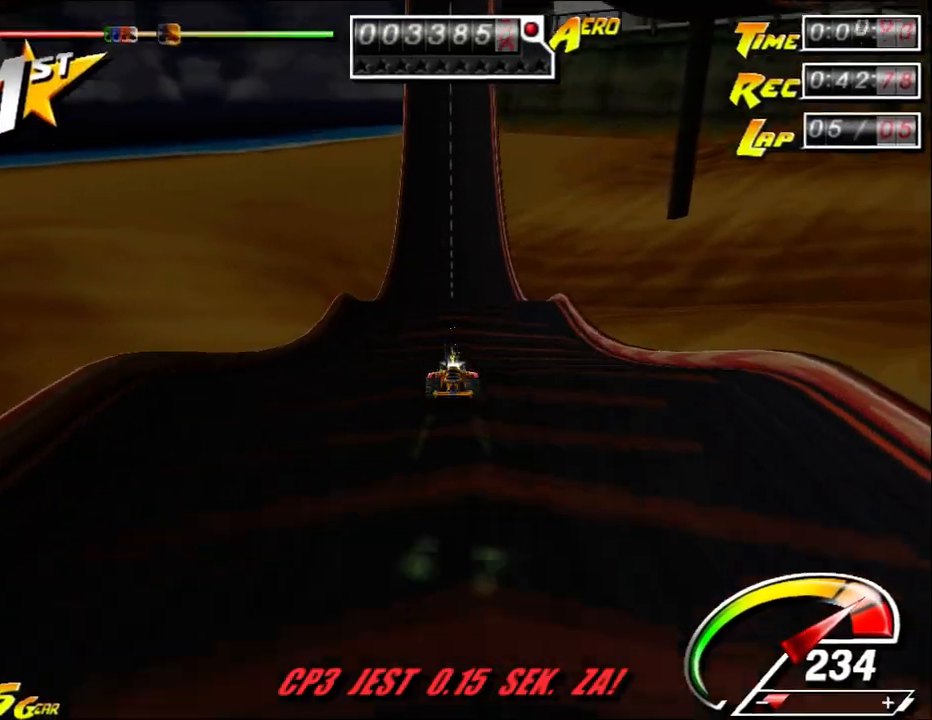
{"keys": ["up"], "mouse": [], "events": []}